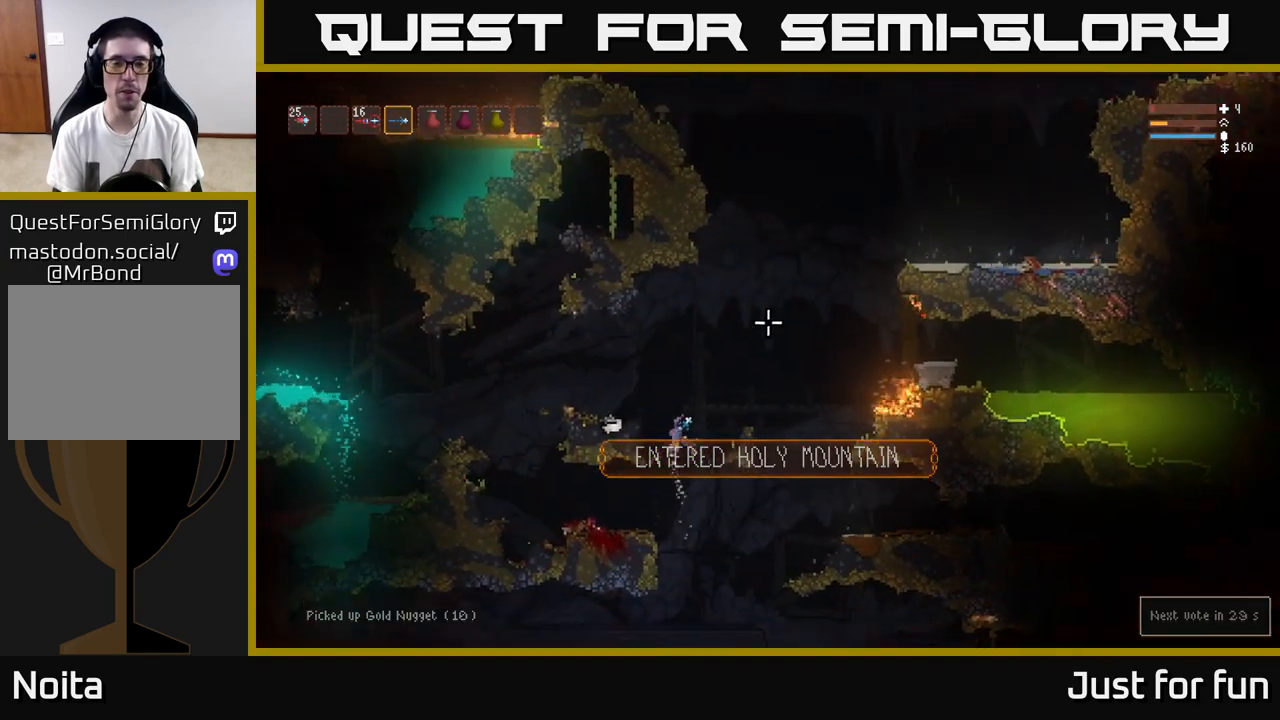
Gameplay with a controller (Xbox layout); each line is a JSON object with the inputs held at the frame after it. "events" lists button and stick changes between this image and that frame as [ms after this image, input, new state], when the widget could be followed in between.
{"buttons": [], "left_stick": "left", "right_stick": "up-right", "events": [[450, "L2", "up"]]}
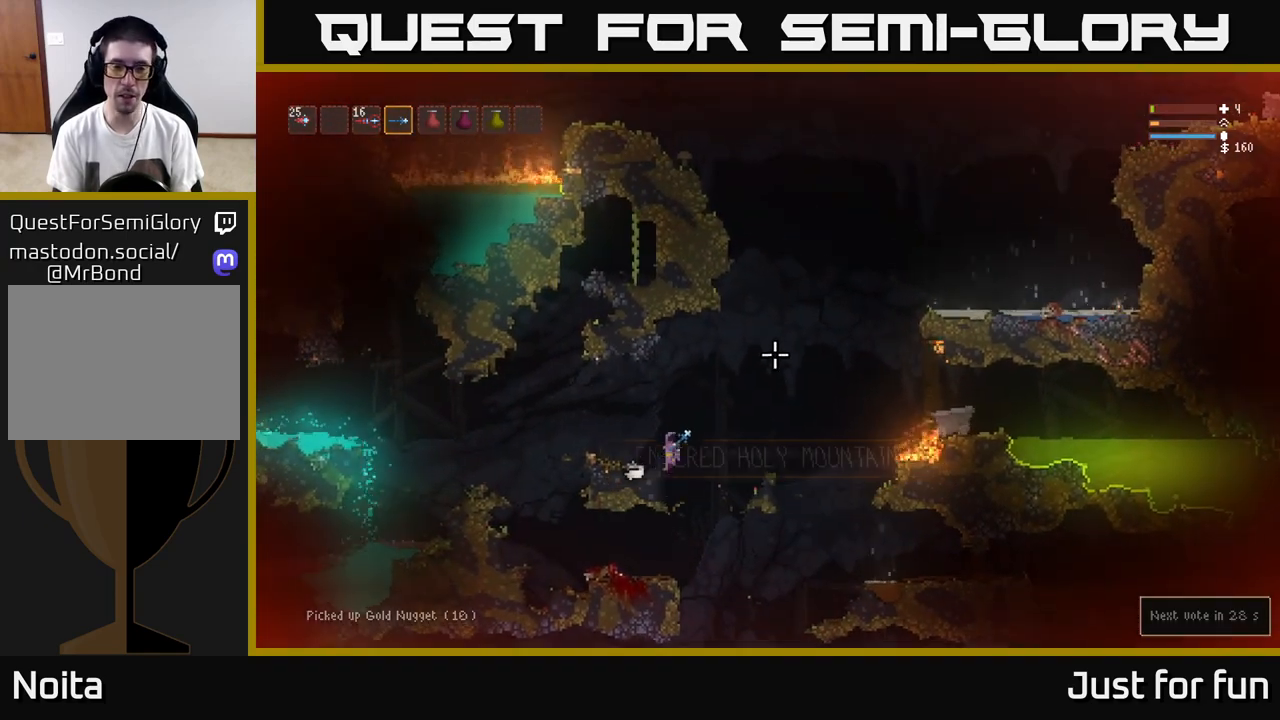
{"buttons": ["L2"], "left_stick": "right", "right_stick": "up-right", "events": [[183, "left_stick", "center"], [350, "left_stick", "right"], [450, "L2", "down"]]}
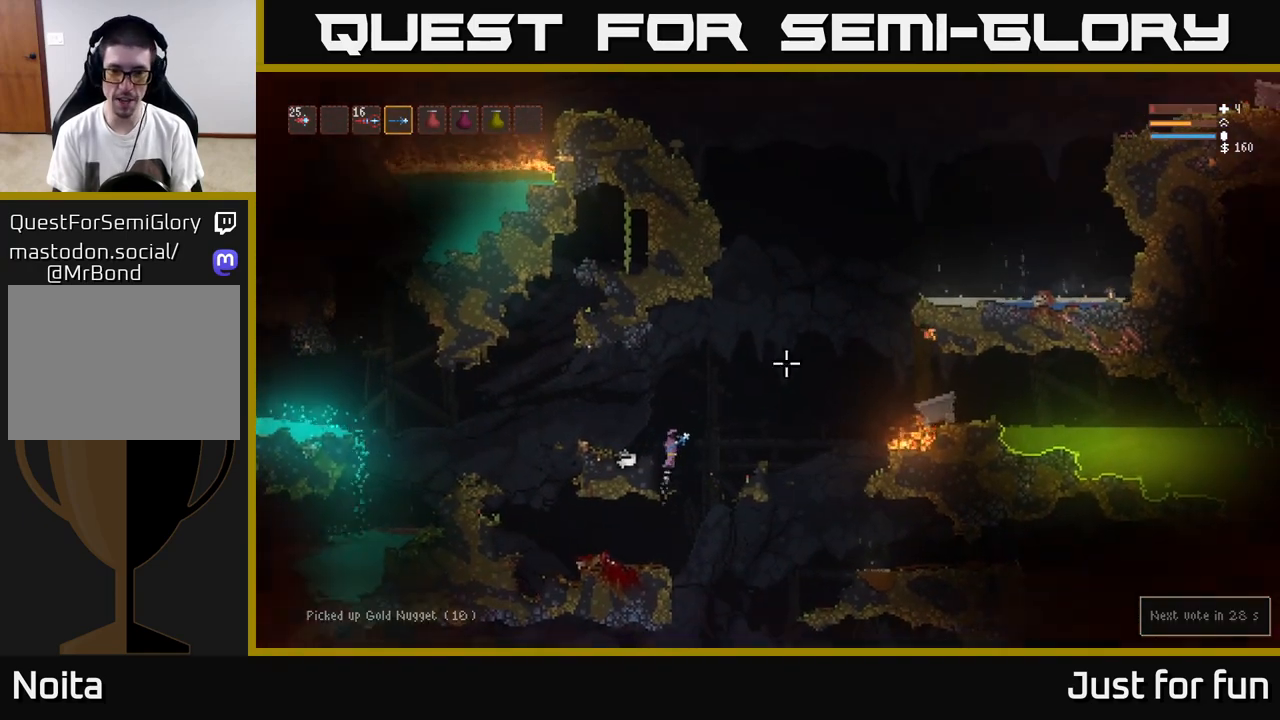
{"buttons": [], "left_stick": "left", "right_stick": "up-right", "events": [[17, "left_stick", "left"], [317, "L2", "up"]]}
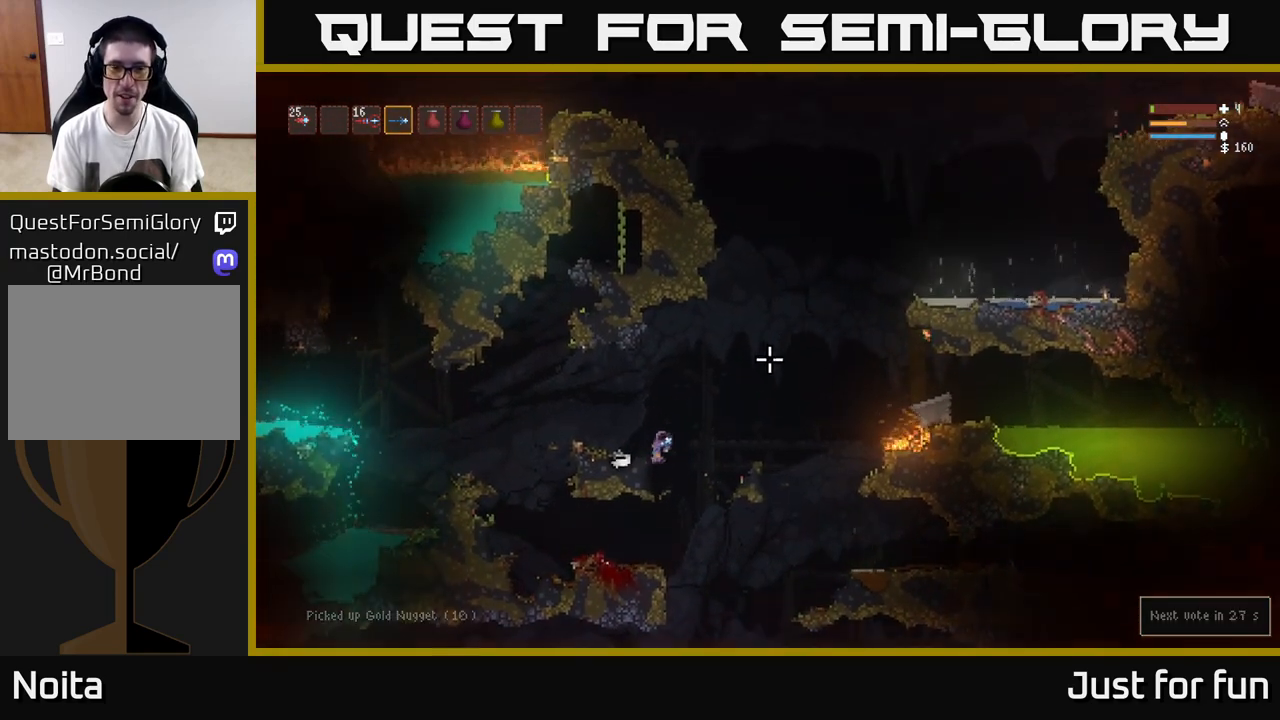
{"buttons": ["L2"], "left_stick": "right", "right_stick": "up-right", "events": [[17, "left_stick", "center"], [83, "left_stick", "right"], [233, "L2", "down"], [317, "left_stick", "left"], [500, "left_stick", "right"]]}
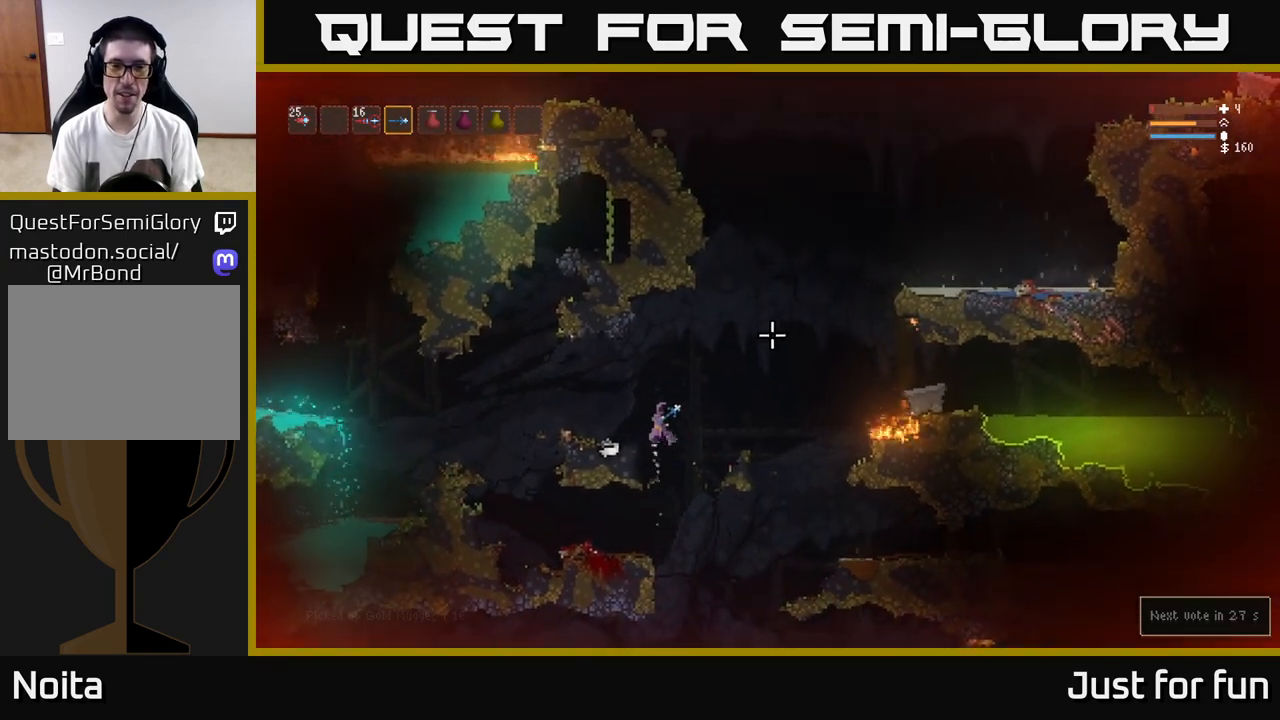
{"buttons": [], "left_stick": "left", "right_stick": "up-right", "events": [[183, "left_stick", "left"], [283, "L2", "up"]]}
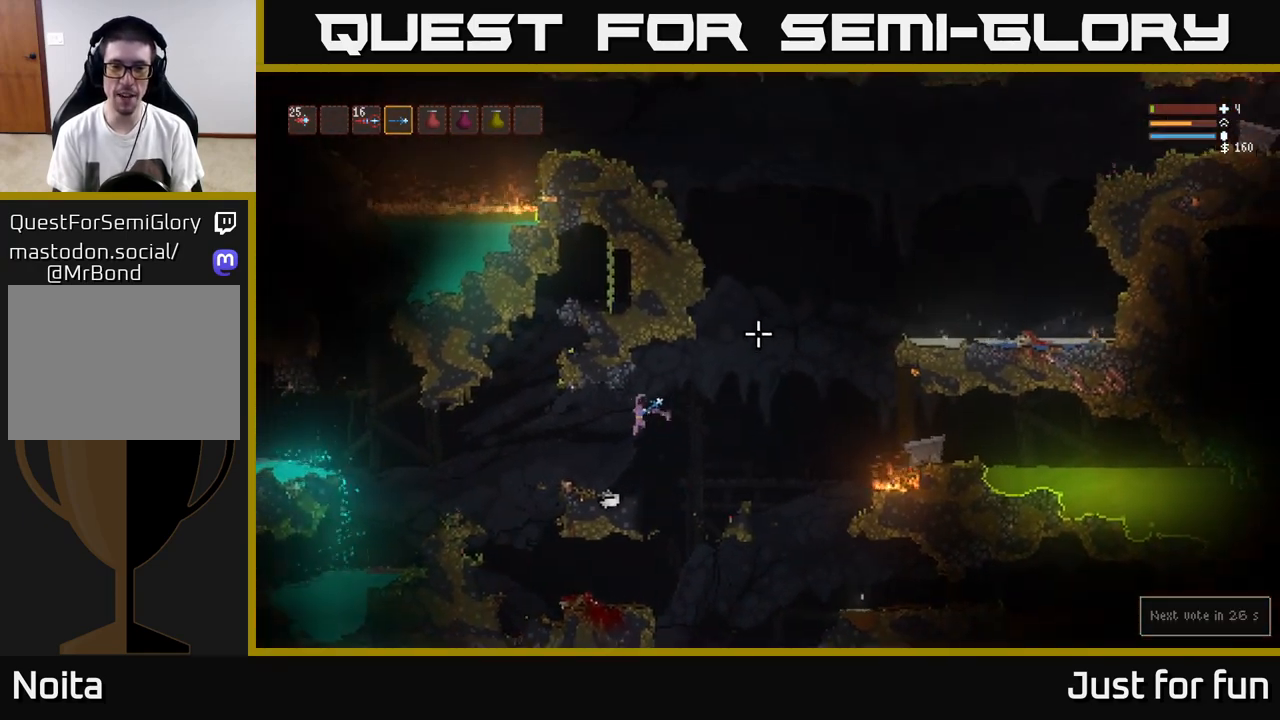
{"buttons": [], "left_stick": "left", "right_stick": "up-right", "events": []}
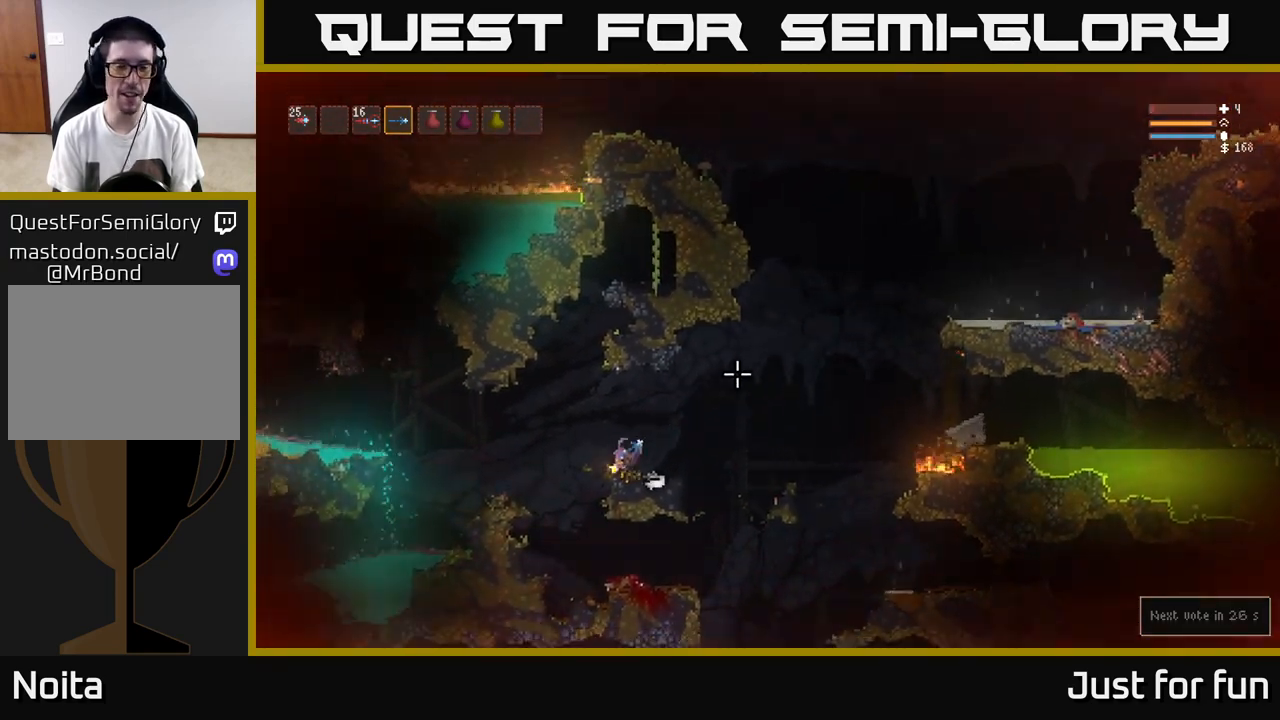
{"buttons": [], "left_stick": "left", "right_stick": "up-right", "events": [[50, "L2", "down"], [183, "L2", "up"]]}
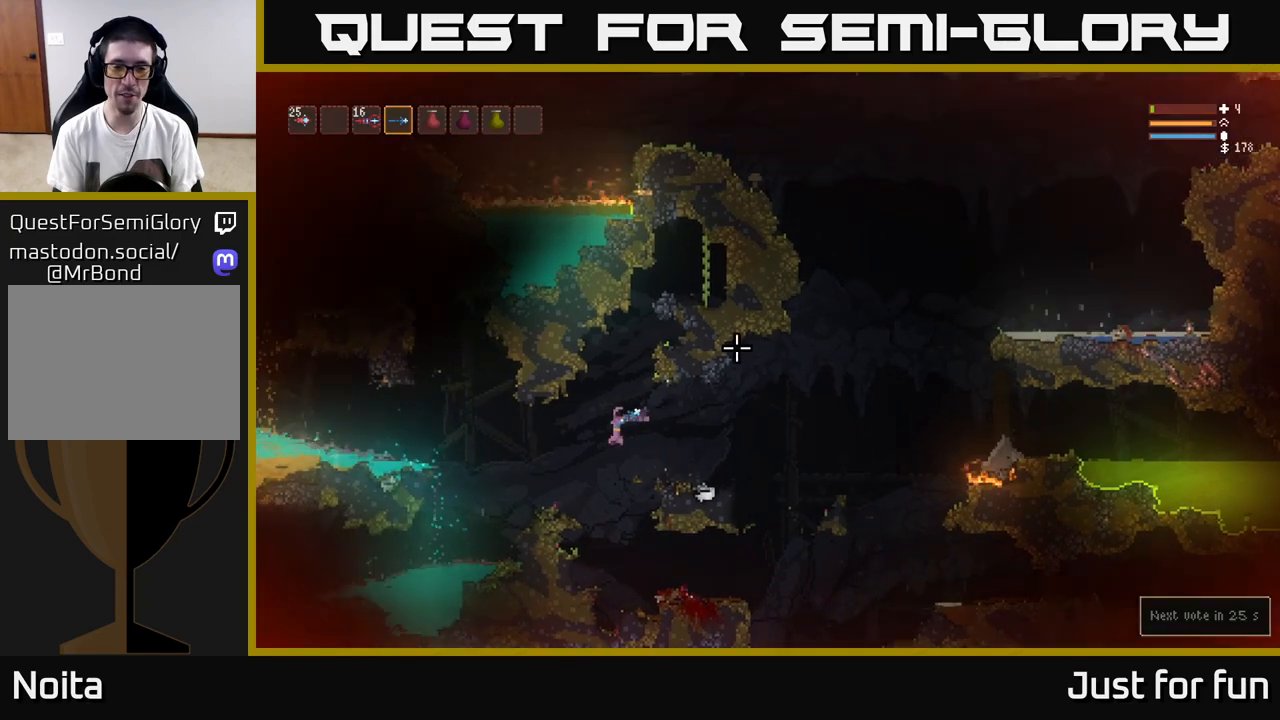
{"buttons": [], "left_stick": "left", "right_stick": "up-right", "events": [[317, "L2", "down"], [483, "L2", "up"]]}
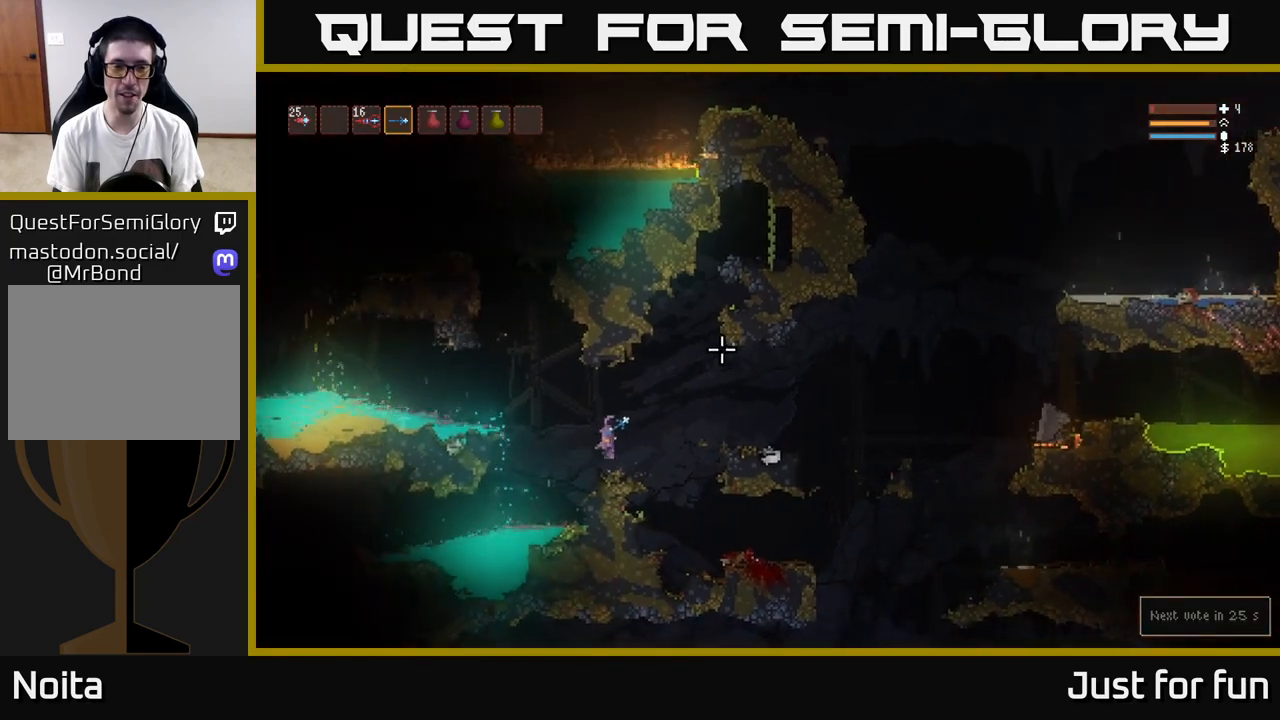
{"buttons": [], "left_stick": "center", "right_stick": "left", "events": [[100, "right_stick", "up-left"], [133, "left_stick", "center"], [317, "right_stick", "left"]]}
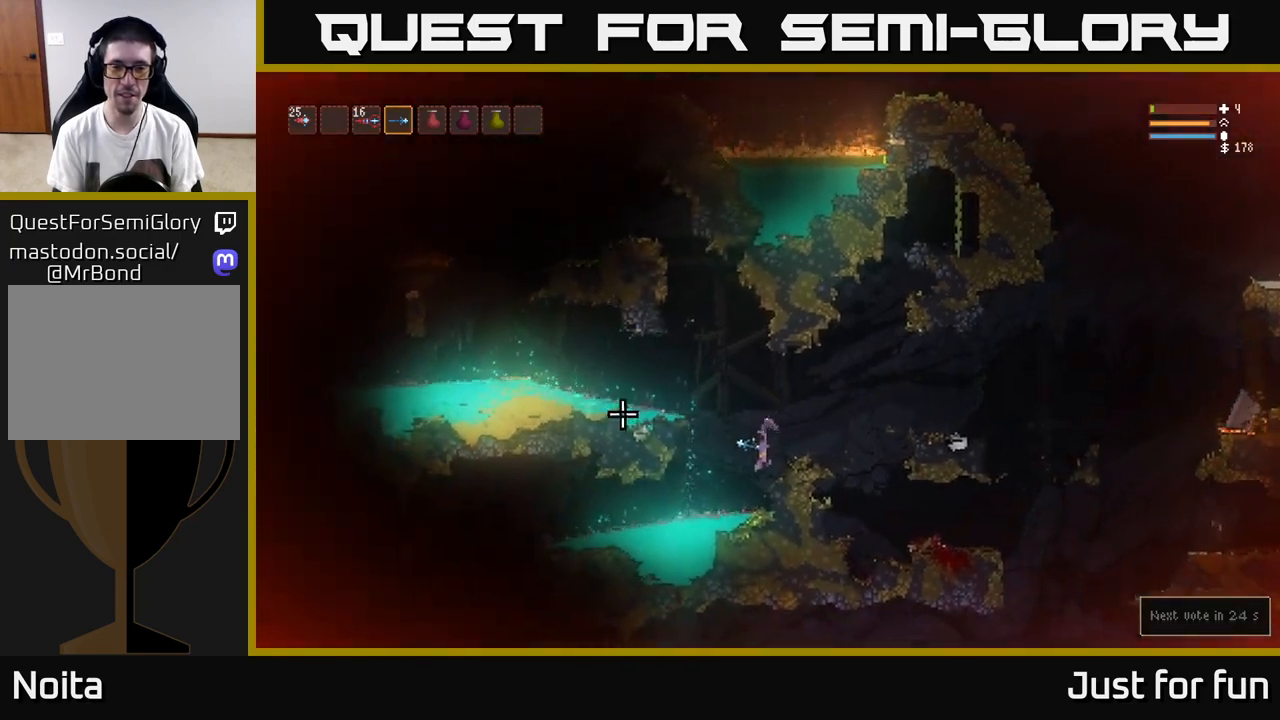
{"buttons": ["L2"], "left_stick": "left", "right_stick": "up-left", "events": [[217, "L2", "down"], [217, "right_stick", "up-left"], [250, "left_stick", "left"]]}
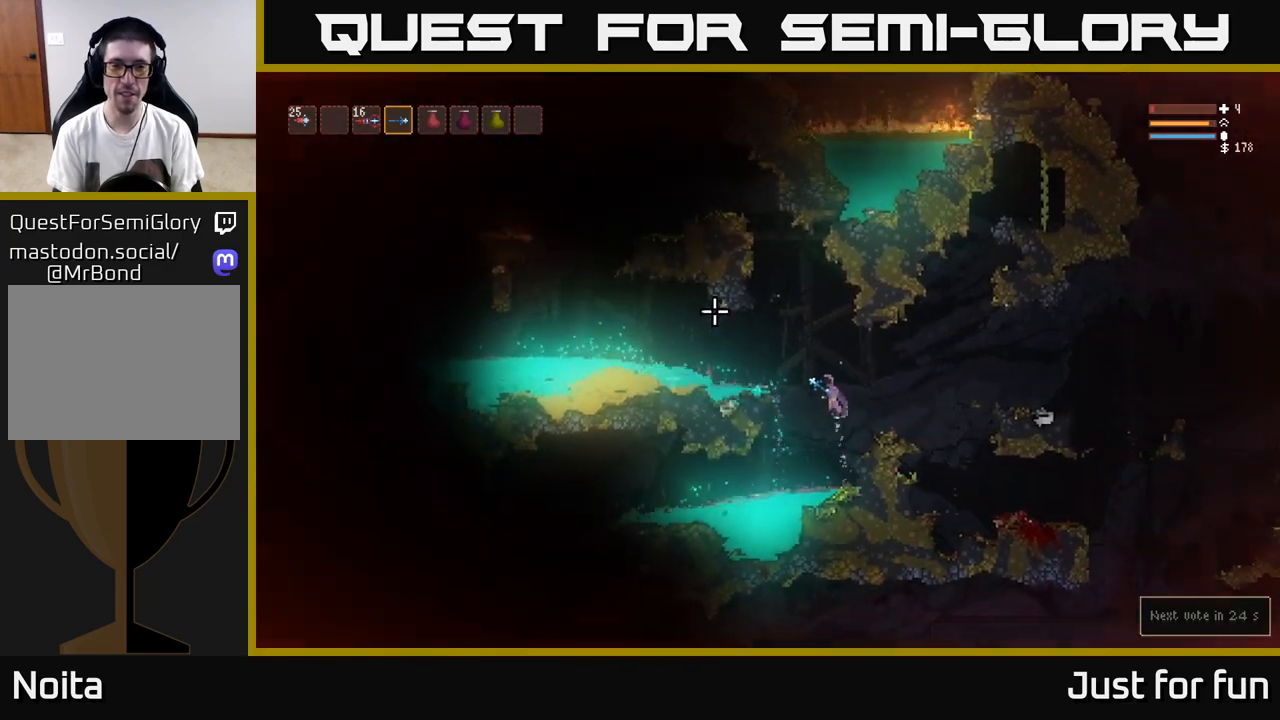
{"buttons": [], "left_stick": "left", "right_stick": "up-left", "events": [[17, "L2", "up"], [183, "L2", "down"], [317, "L2", "up"]]}
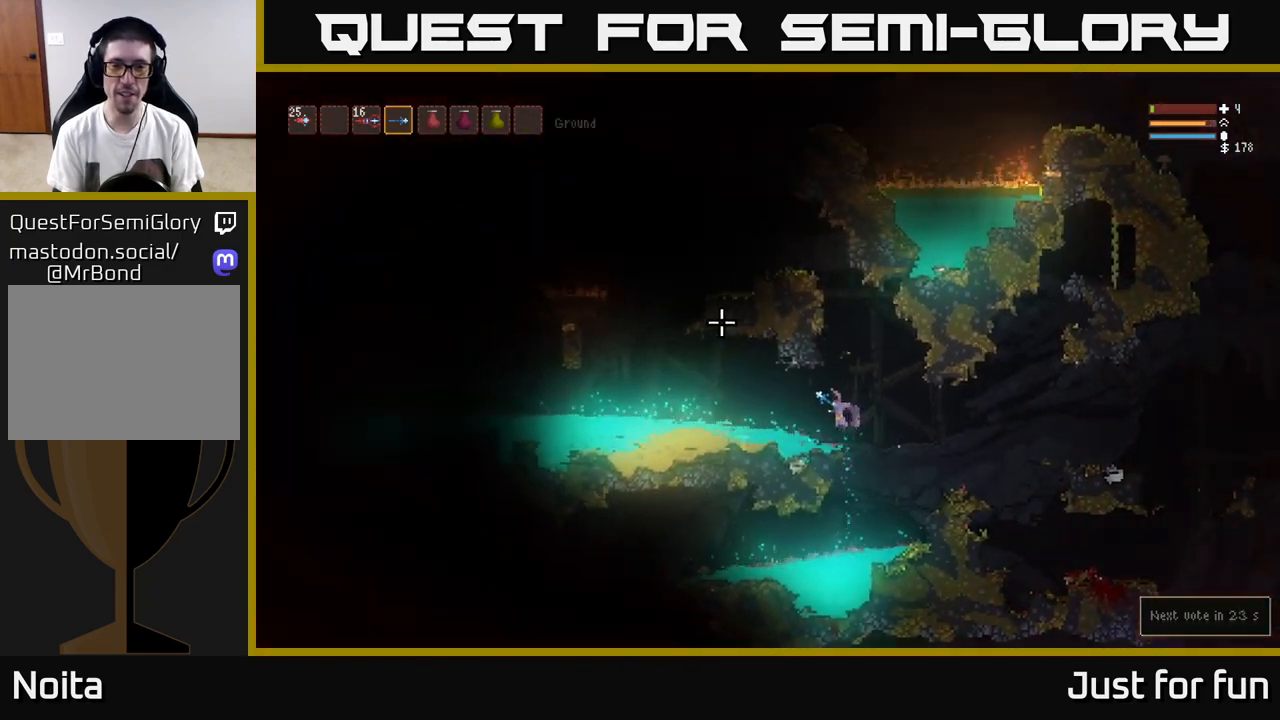
{"buttons": [], "left_stick": "left", "right_stick": "up-left", "events": [[383, "L2", "down"], [483, "L2", "up"]]}
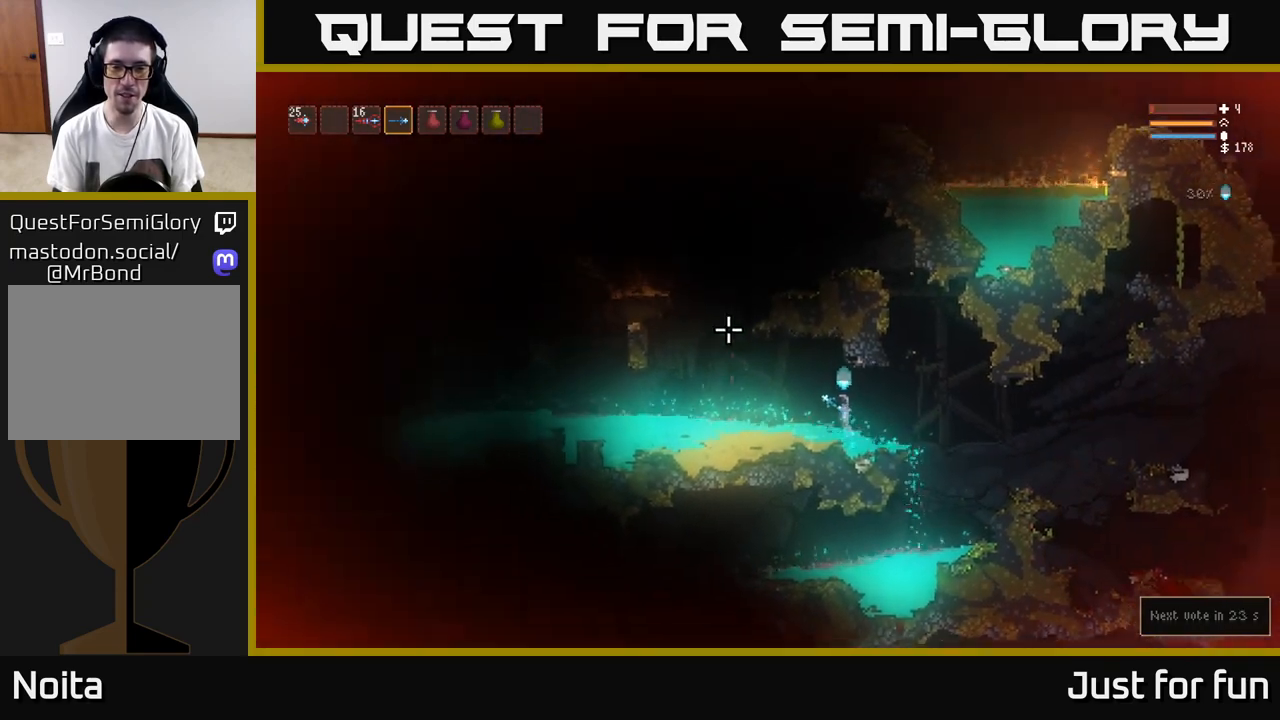
{"buttons": [], "left_stick": "left", "right_stick": "up-left", "events": []}
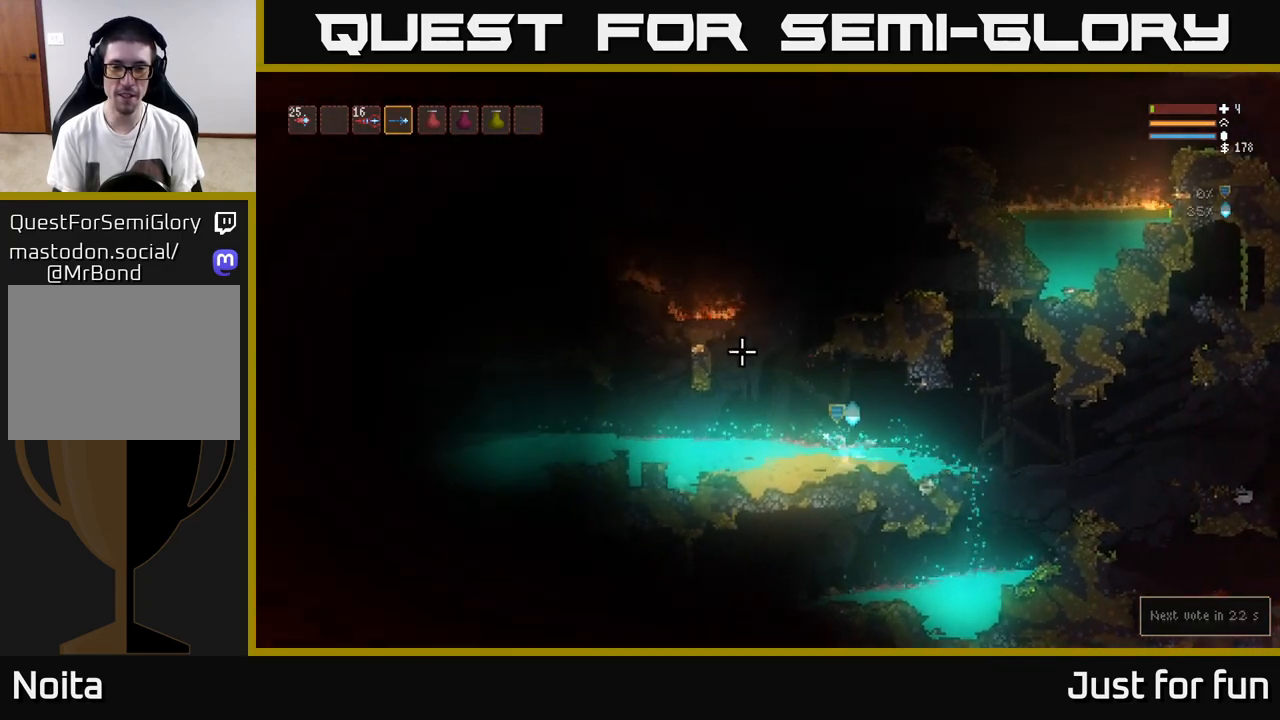
{"buttons": [], "left_stick": "center", "right_stick": "up-left", "events": [[300, "left_stick", "center"]]}
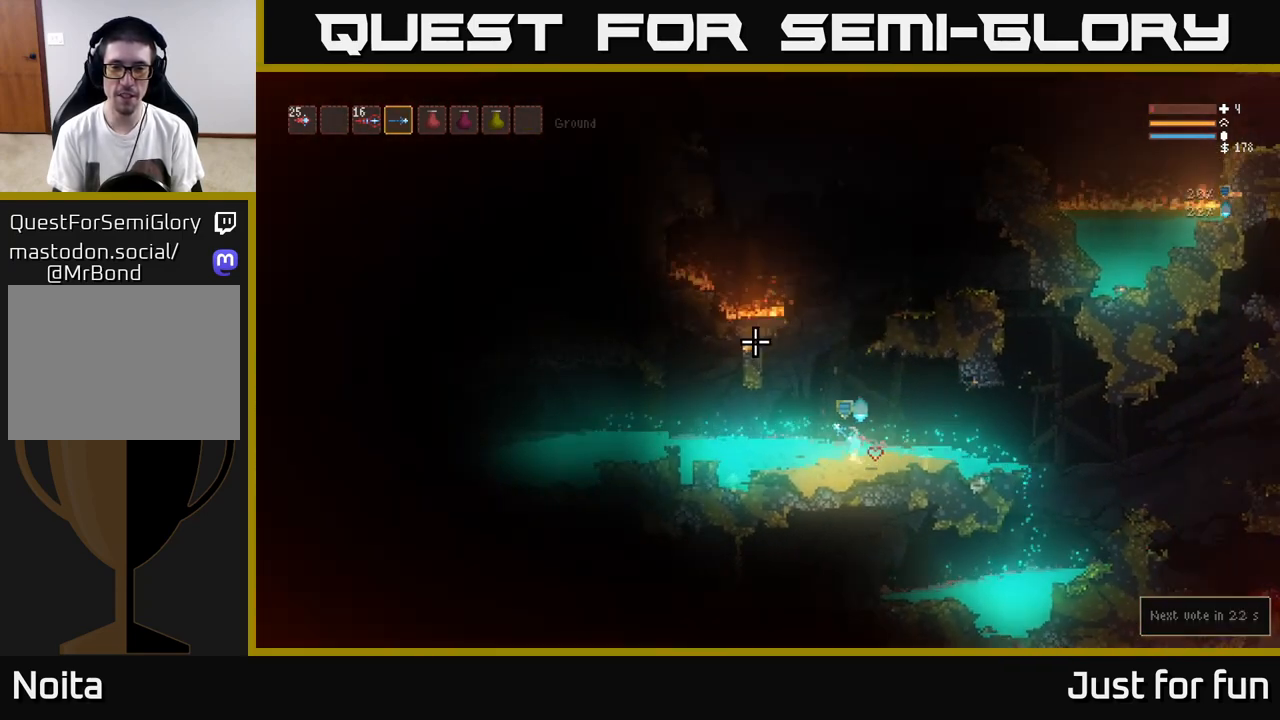
{"buttons": [], "left_stick": "center", "right_stick": "up-left", "events": []}
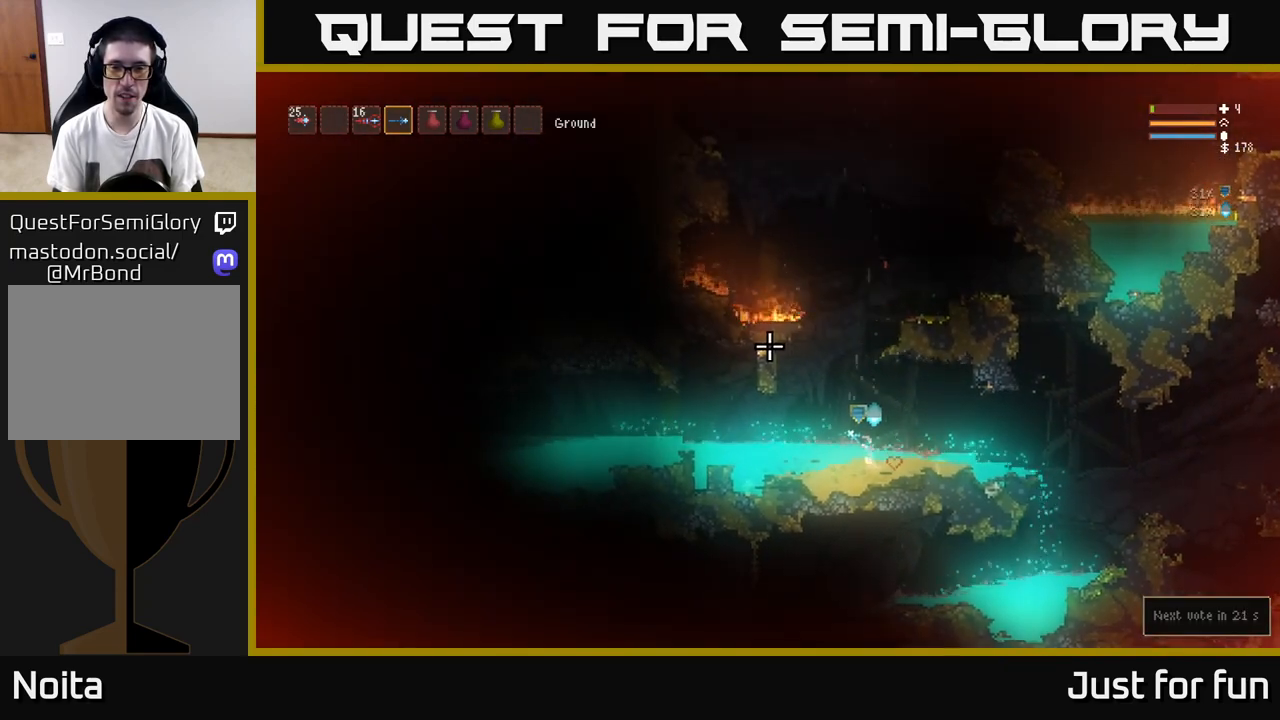
{"buttons": ["L2"], "left_stick": "left", "right_stick": "up-left", "events": [[317, "L2", "down"], [417, "left_stick", "left"]]}
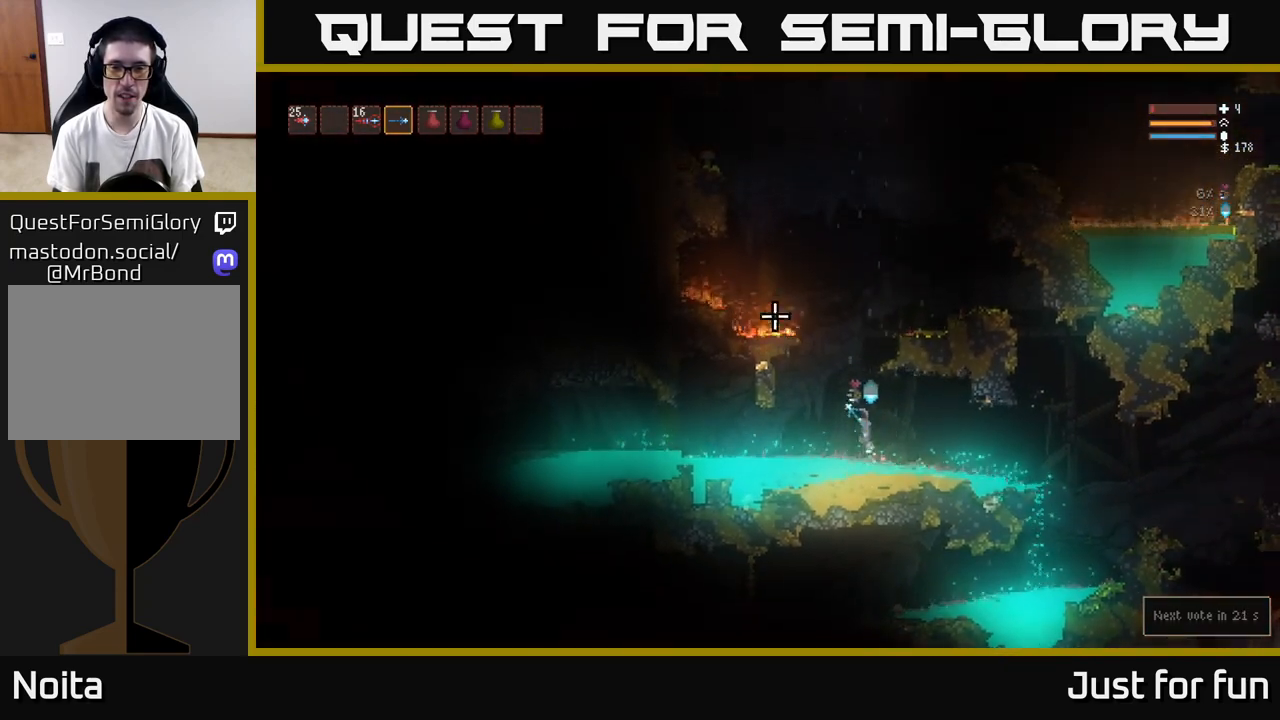
{"buttons": ["L2"], "left_stick": "center", "right_stick": "up", "events": [[133, "left_stick", "center"], [333, "right_stick", "up"]]}
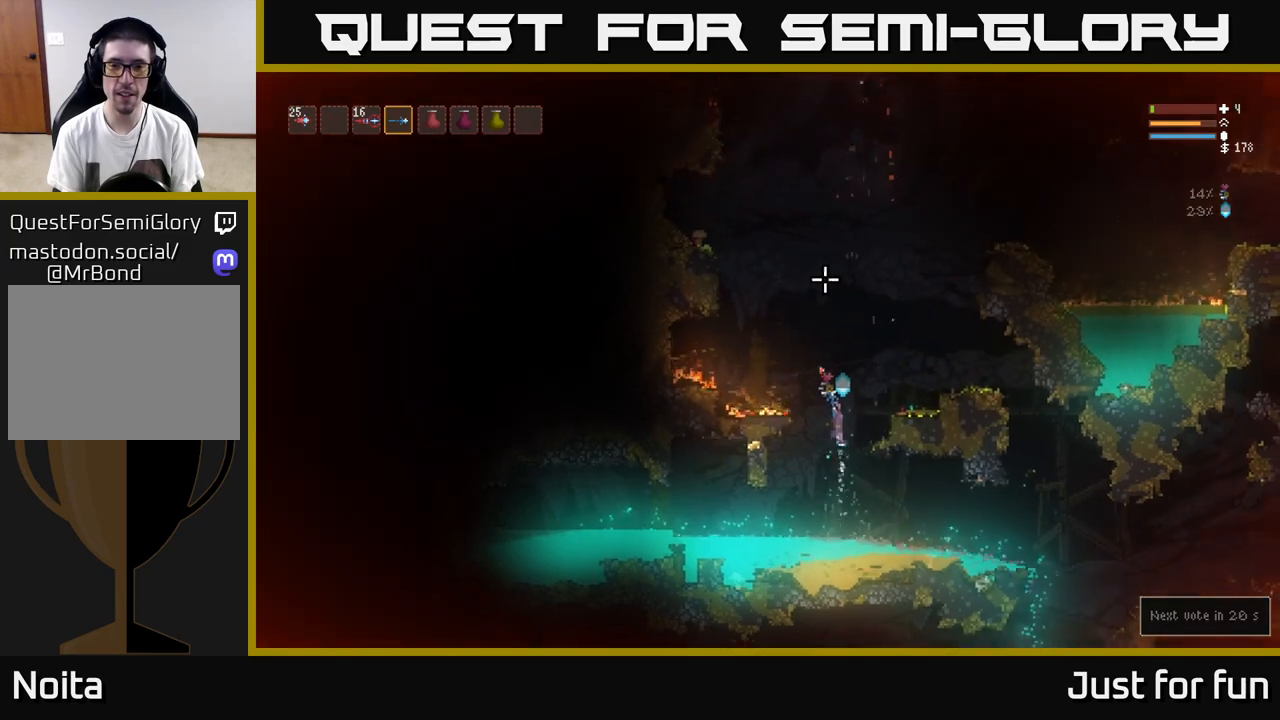
{"buttons": ["L2"], "left_stick": "center", "right_stick": "up", "events": []}
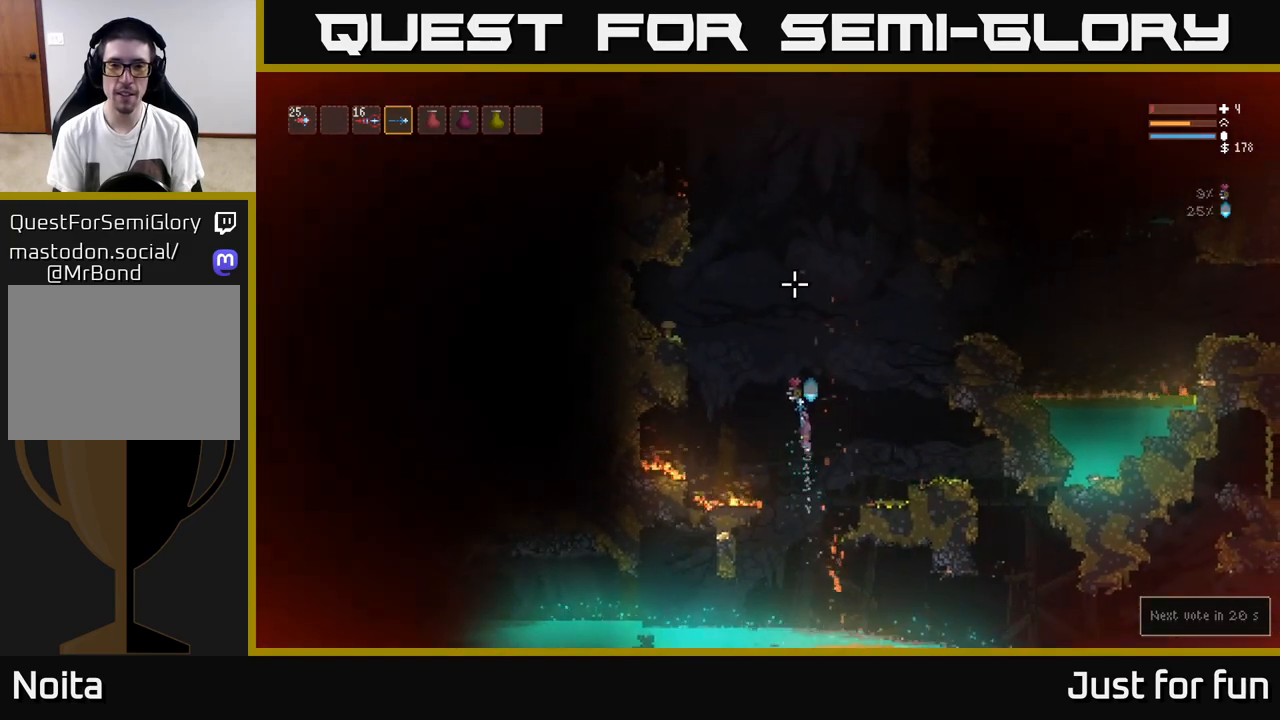
{"buttons": ["L2"], "left_stick": "left", "right_stick": "up", "events": [[17, "left_stick", "right"], [217, "left_stick", "left"]]}
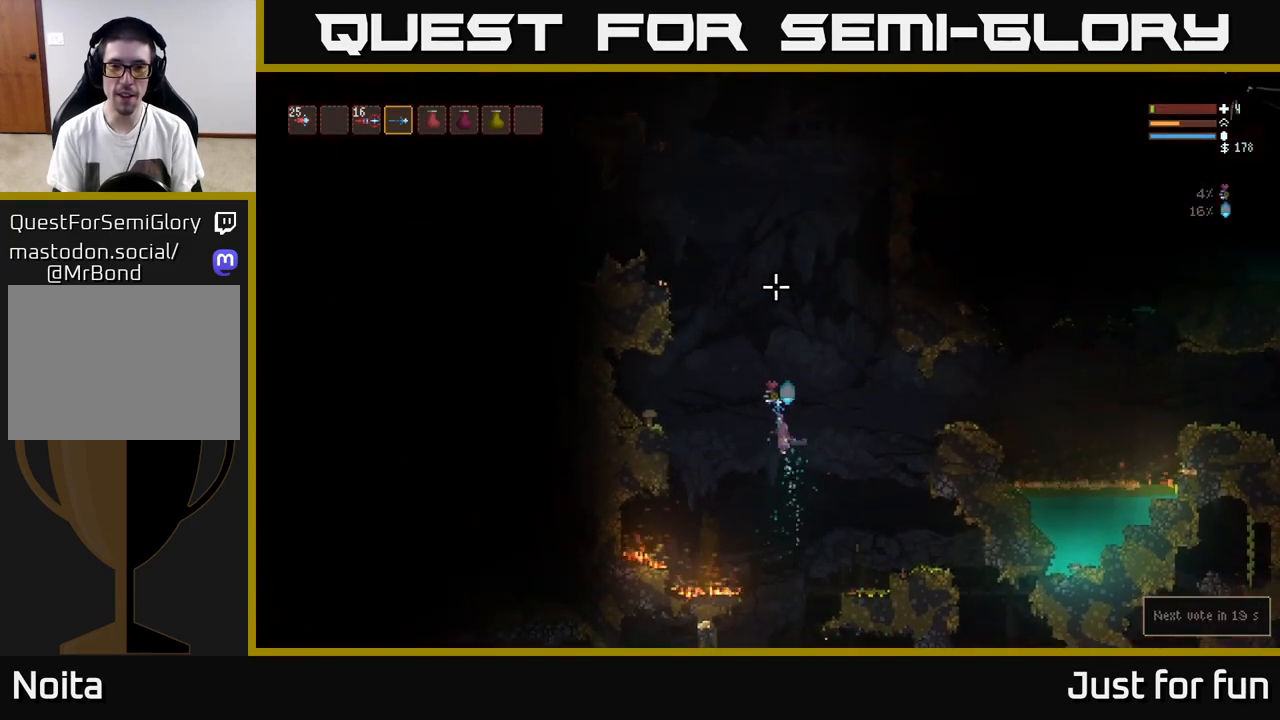
{"buttons": ["L2"], "left_stick": "center", "right_stick": "up", "events": [[233, "left_stick", "center"]]}
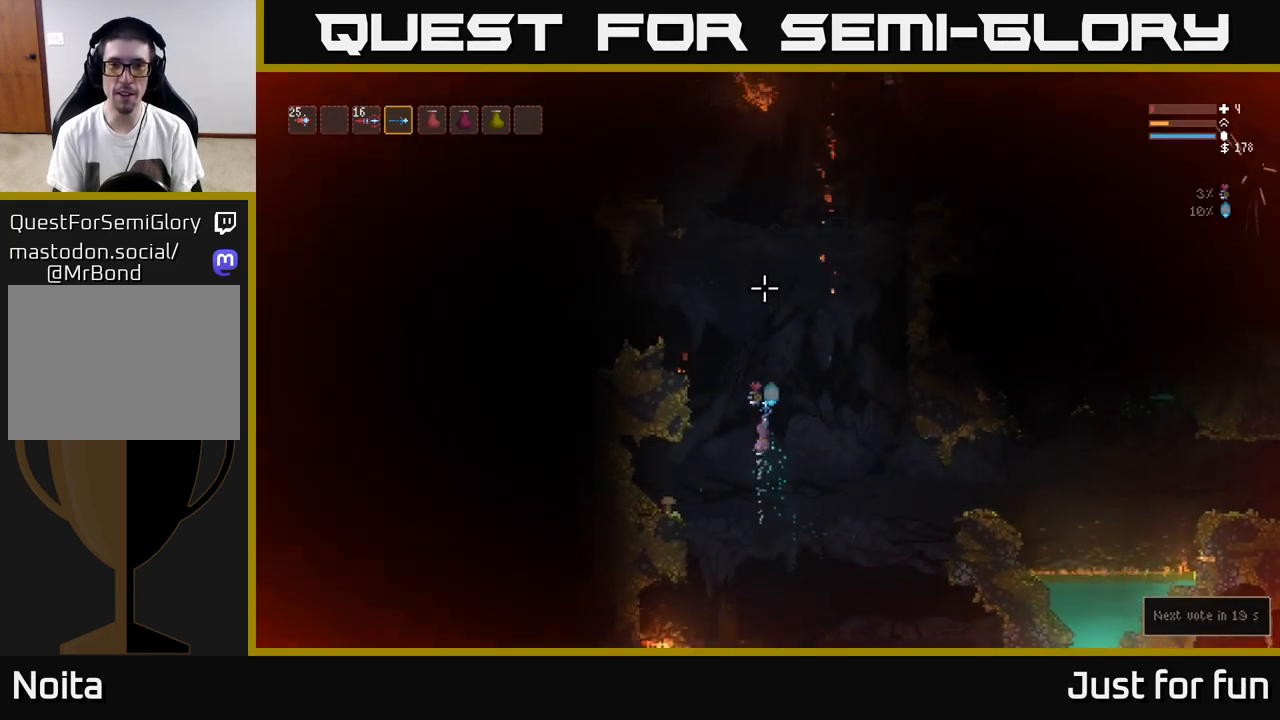
{"buttons": ["L2"], "left_stick": "center", "right_stick": "up", "events": [[83, "left_stick", "left"], [300, "left_stick", "center"]]}
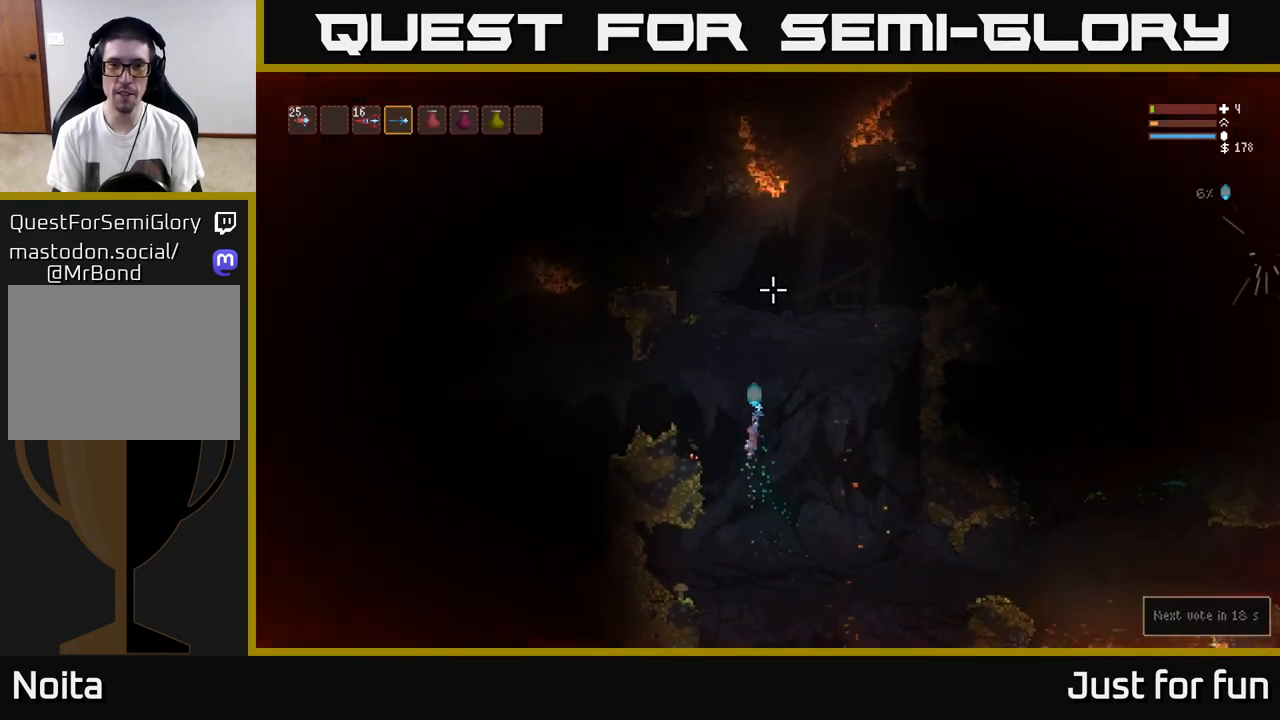
{"buttons": ["L2"], "left_stick": "center", "right_stick": "up", "events": []}
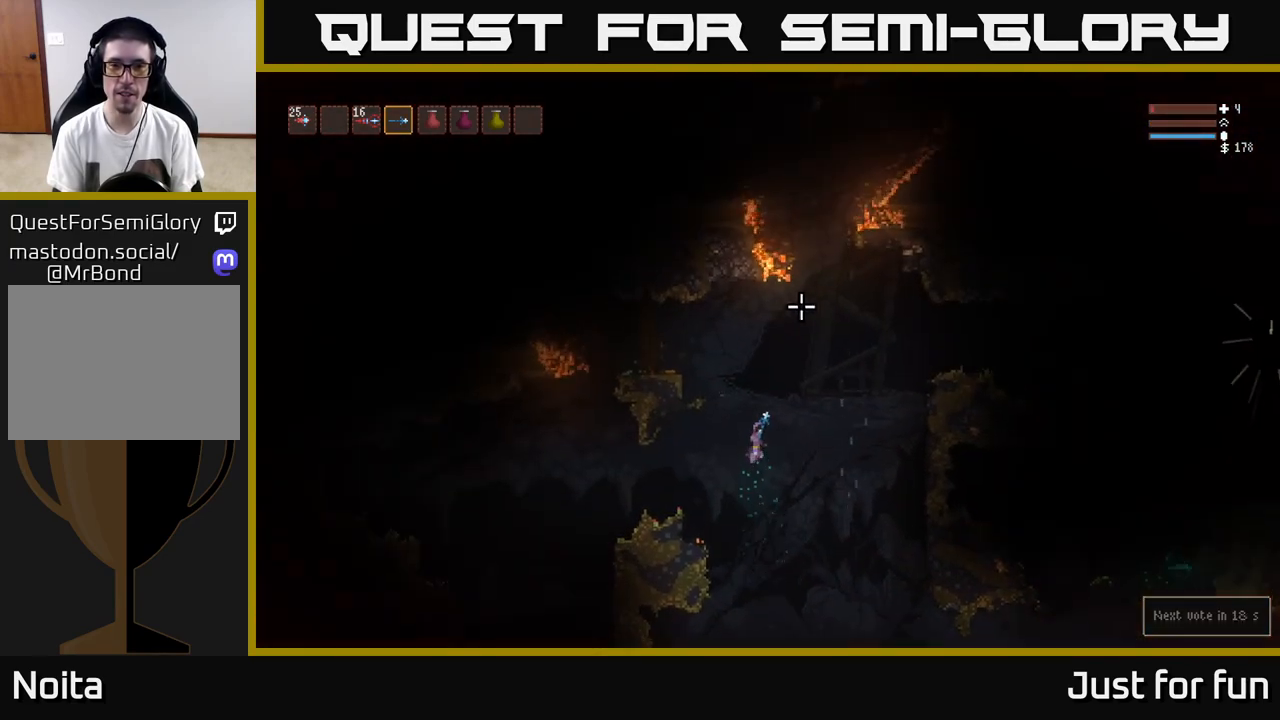
{"buttons": [], "left_stick": "left", "right_stick": "up-right", "events": [[17, "right_stick", "up-right"], [33, "left_stick", "left"], [383, "L2", "up"]]}
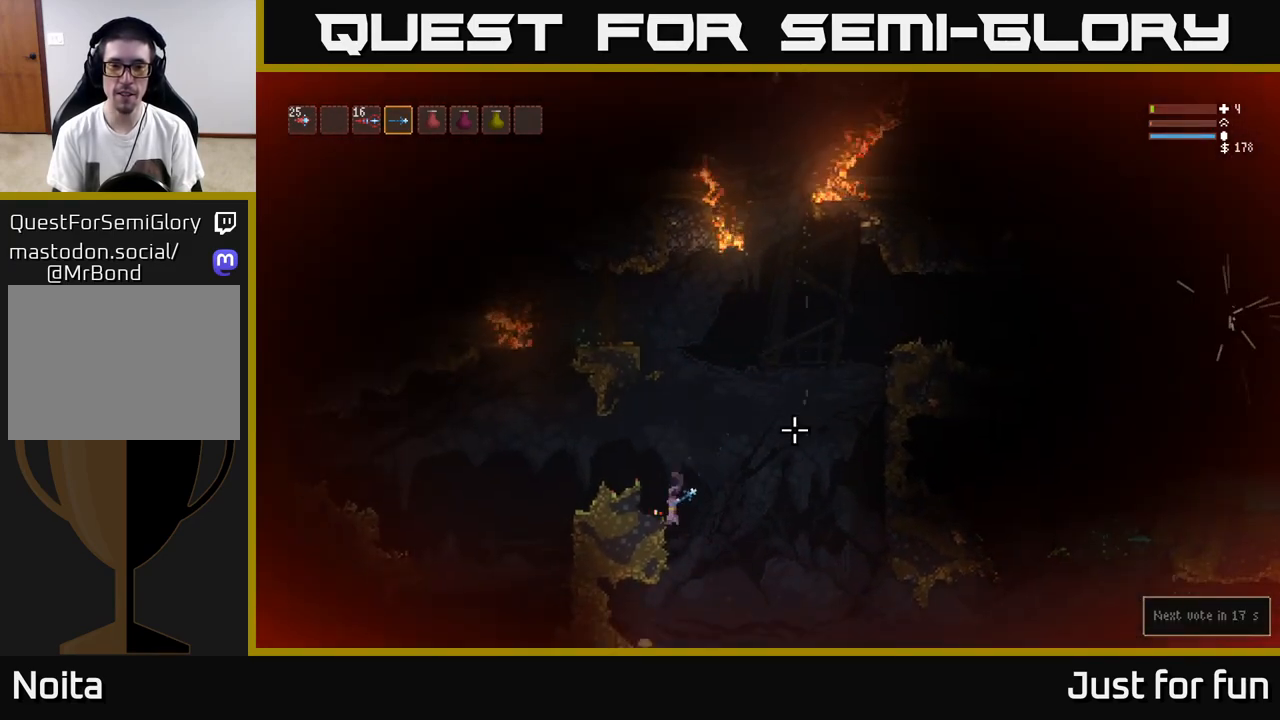
{"buttons": [], "left_stick": "left", "right_stick": "up-right", "events": [[67, "left_stick", "center"], [333, "left_stick", "left"]]}
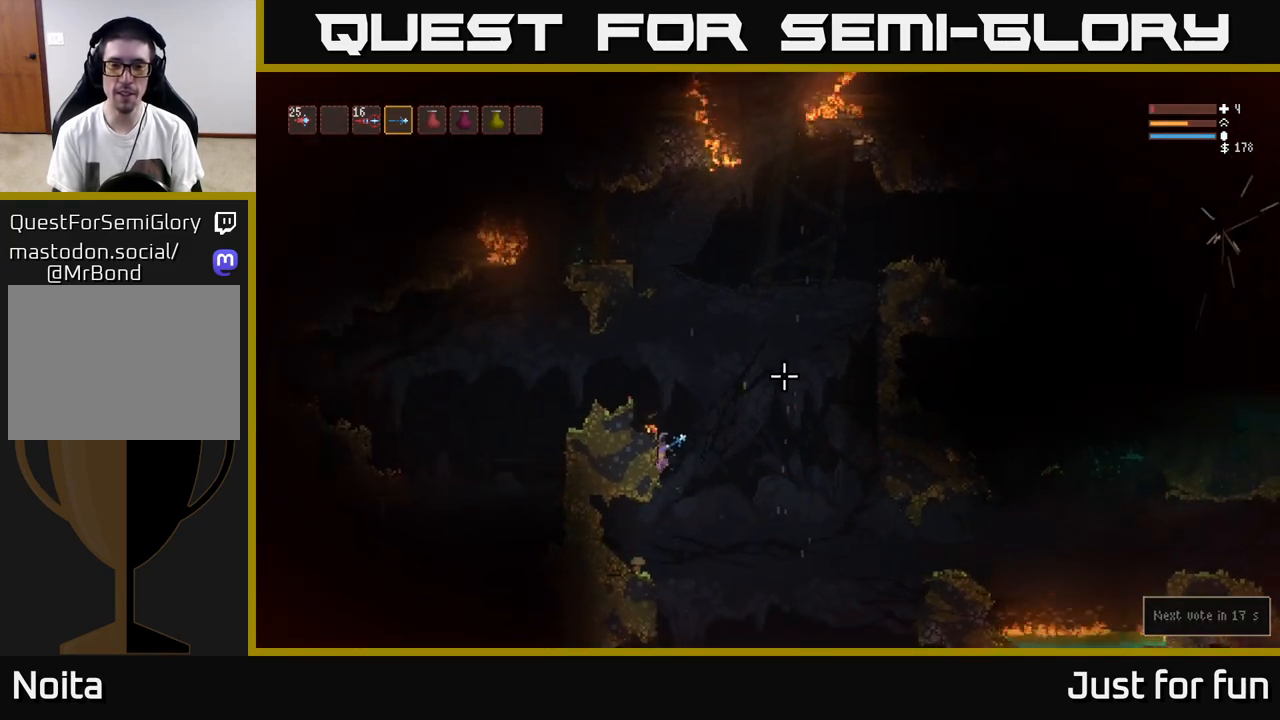
{"buttons": ["L2"], "left_stick": "right", "right_stick": "up-right", "events": [[67, "left_stick", "center"], [483, "left_stick", "right"], [500, "L2", "down"]]}
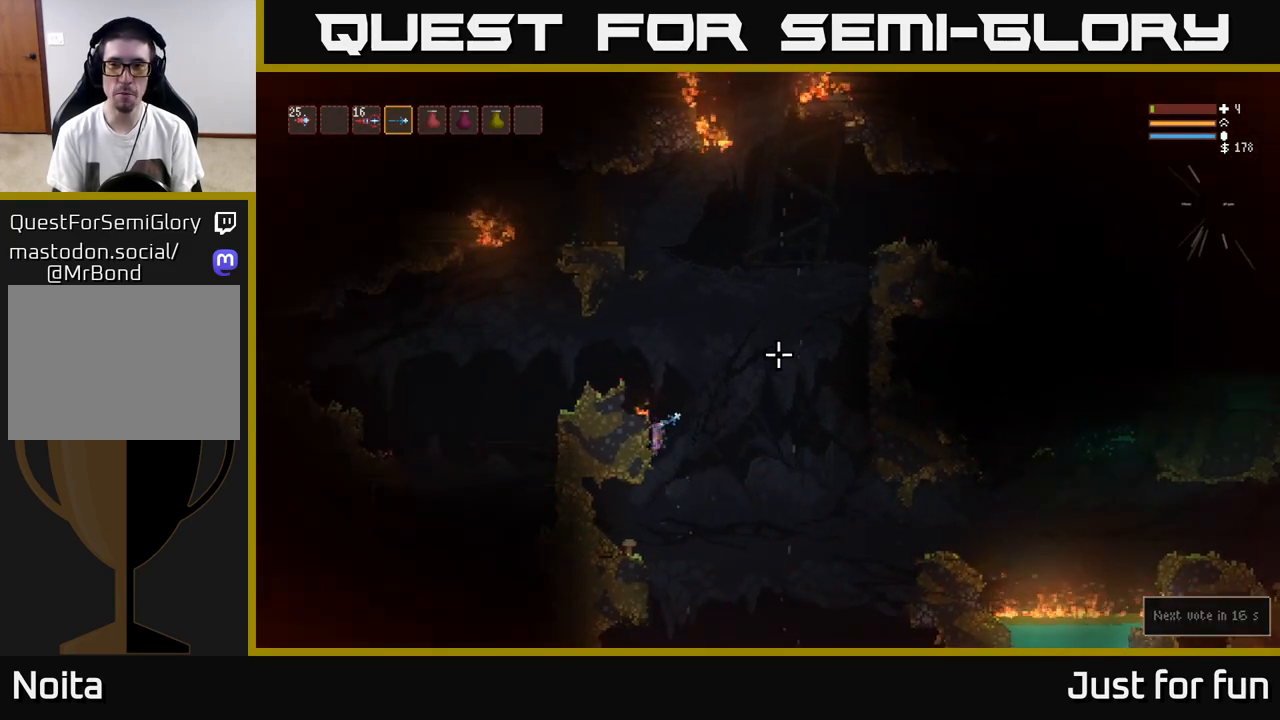
{"buttons": ["L2"], "left_stick": "right", "right_stick": "up-right", "events": [[350, "L2", "up"], [433, "L2", "down"]]}
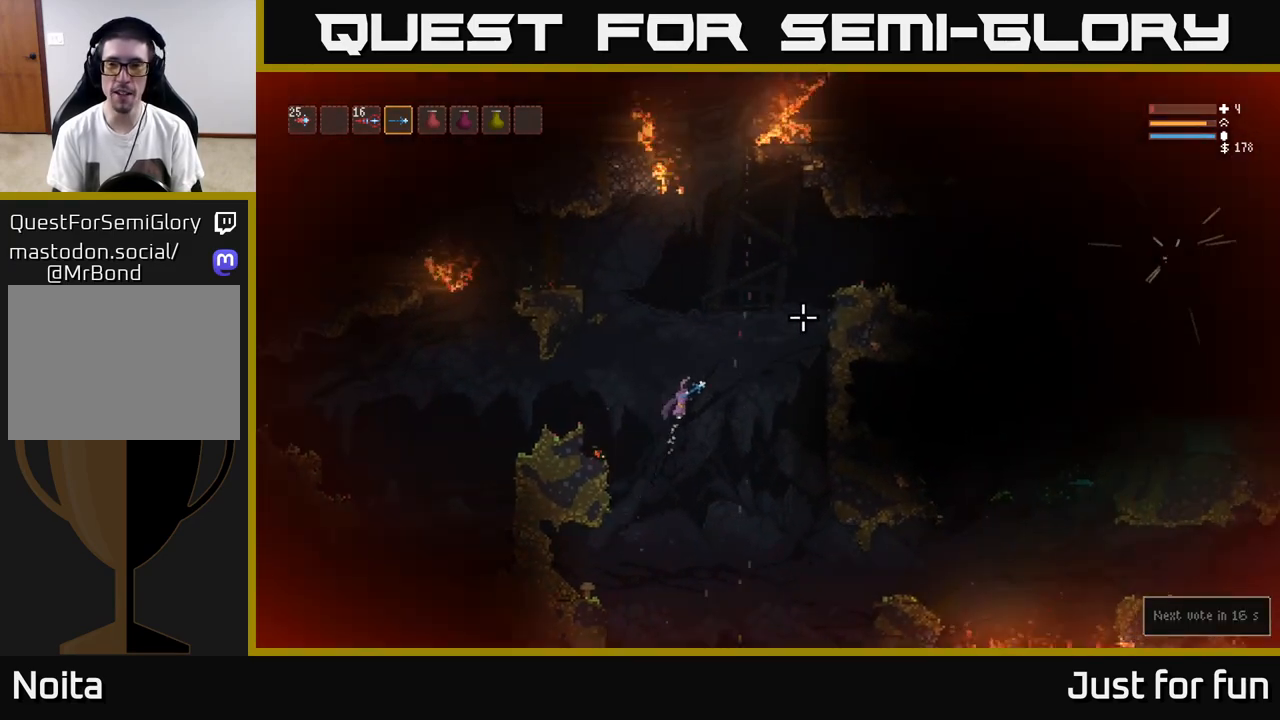
{"buttons": [], "left_stick": "right", "right_stick": "right", "events": [[150, "L2", "up"], [283, "L2", "down"], [433, "right_stick", "right"], [467, "L2", "up"]]}
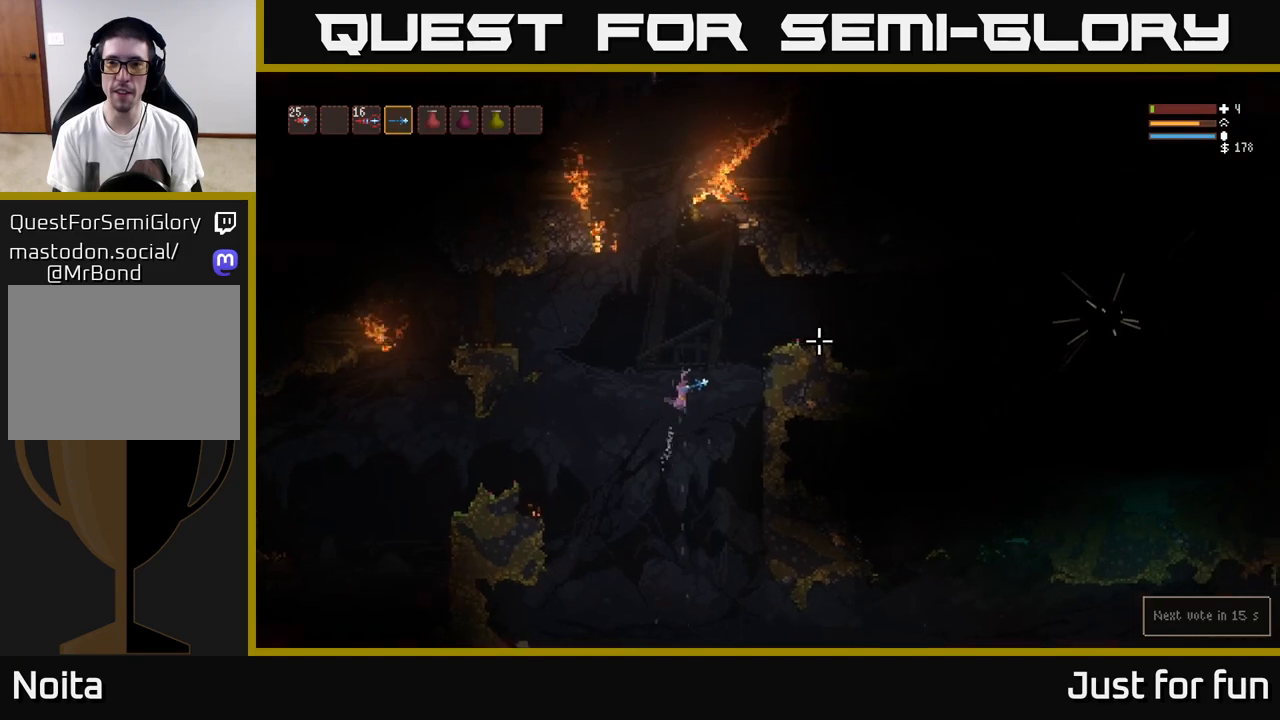
{"buttons": ["L2"], "left_stick": "right", "right_stick": "right", "events": [[83, "L2", "down"]]}
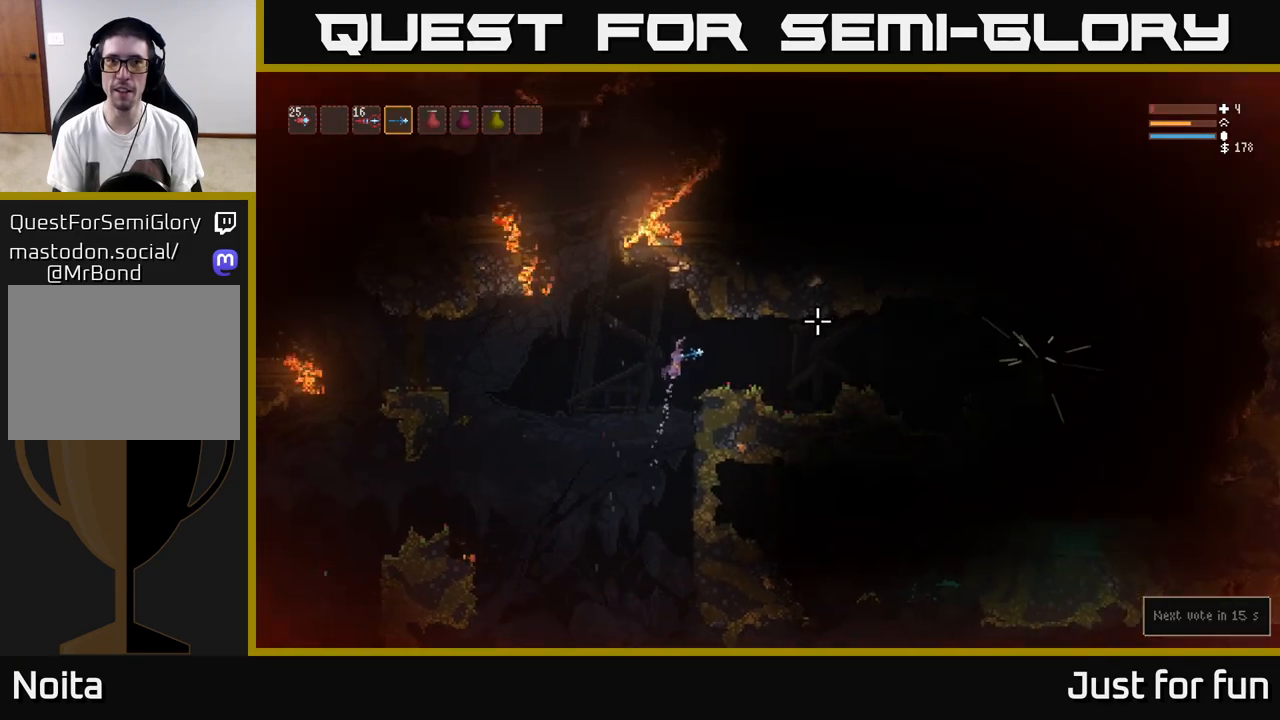
{"buttons": [], "left_stick": "right", "right_stick": "right", "events": [[50, "L2", "up"]]}
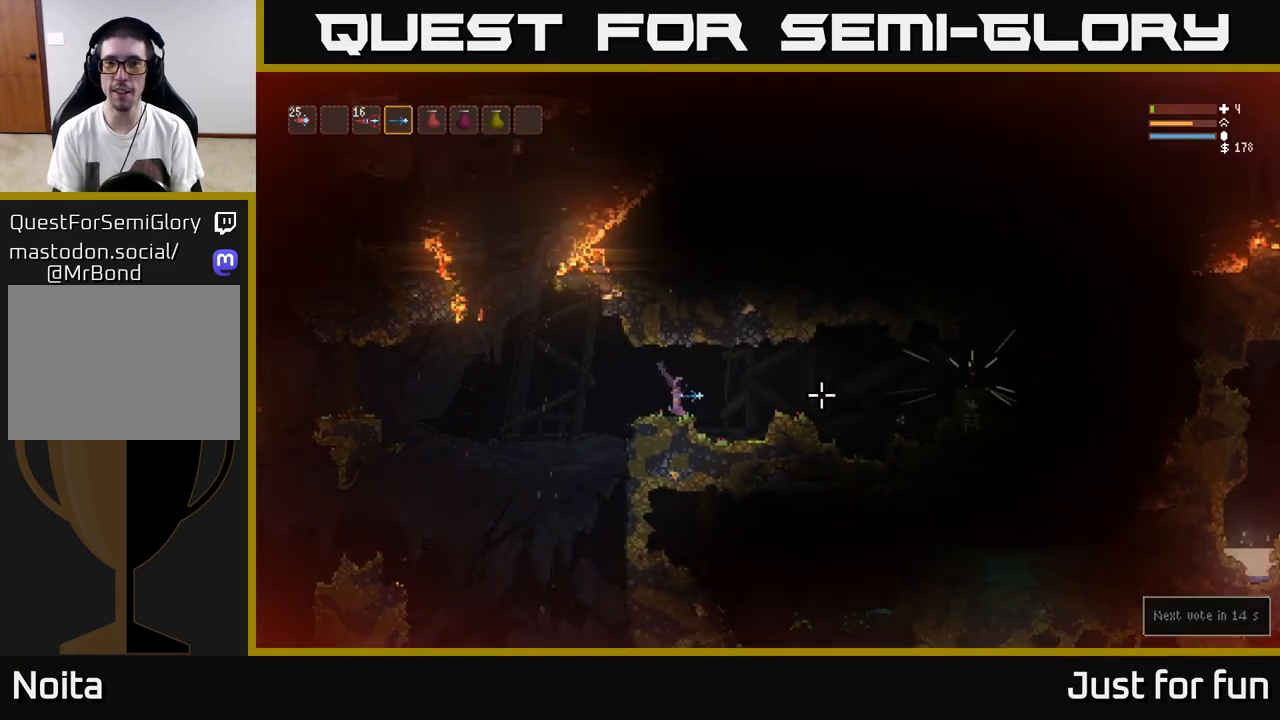
{"buttons": [], "left_stick": "right", "right_stick": "right", "events": [[200, "L2", "down"], [300, "L2", "up"]]}